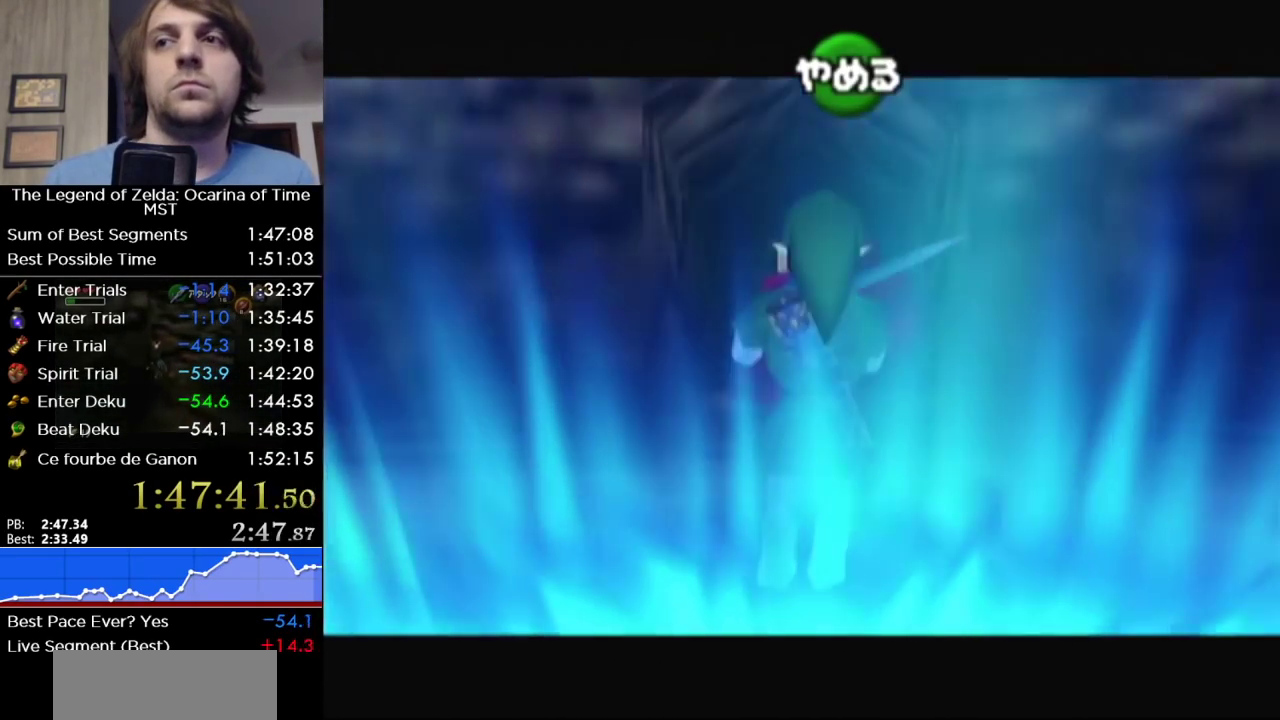
Gameplay with a controller (Nintendo layout); each line is a JSON object with the inputs held at the frame after it. "events" lists button and stick changes between this image and that frame as [ms after this image, input, new state], when the widget could be followed in between. Not read: L3 R3 SELECT.
{"buttons": [], "left_stick": "down", "right_stick": "center", "events": []}
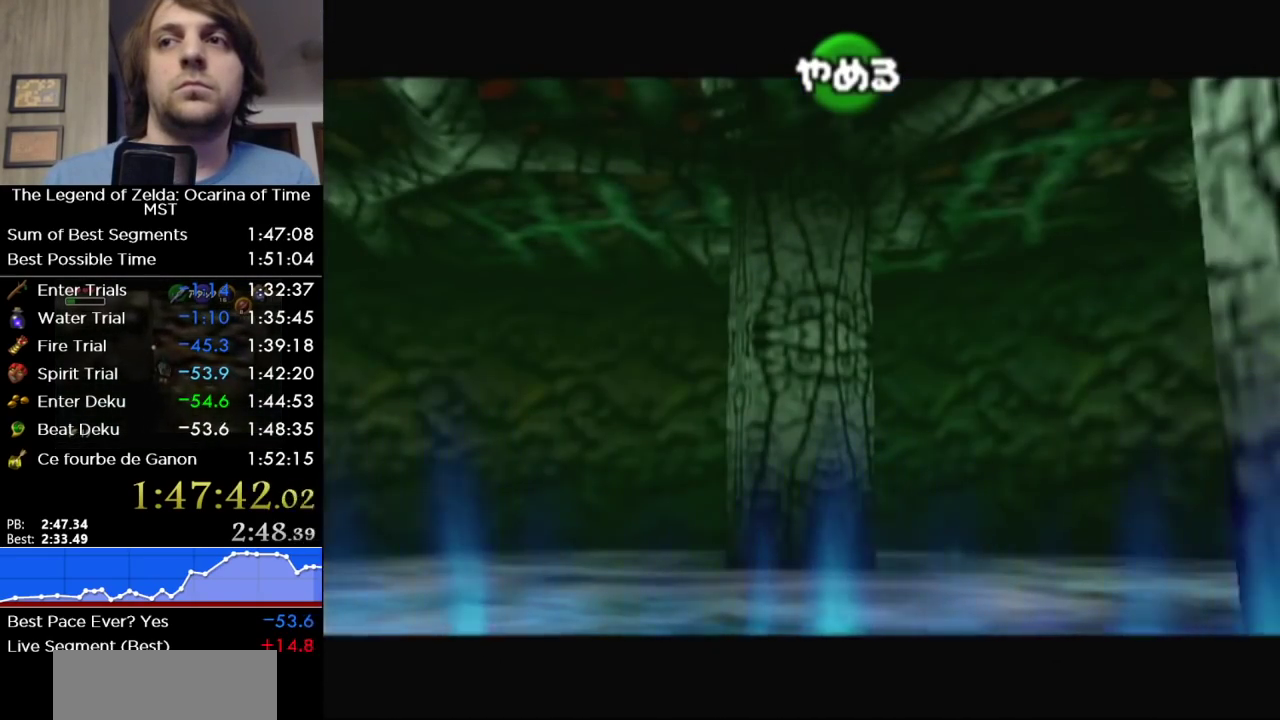
{"buttons": [], "left_stick": "down", "right_stick": "center", "events": []}
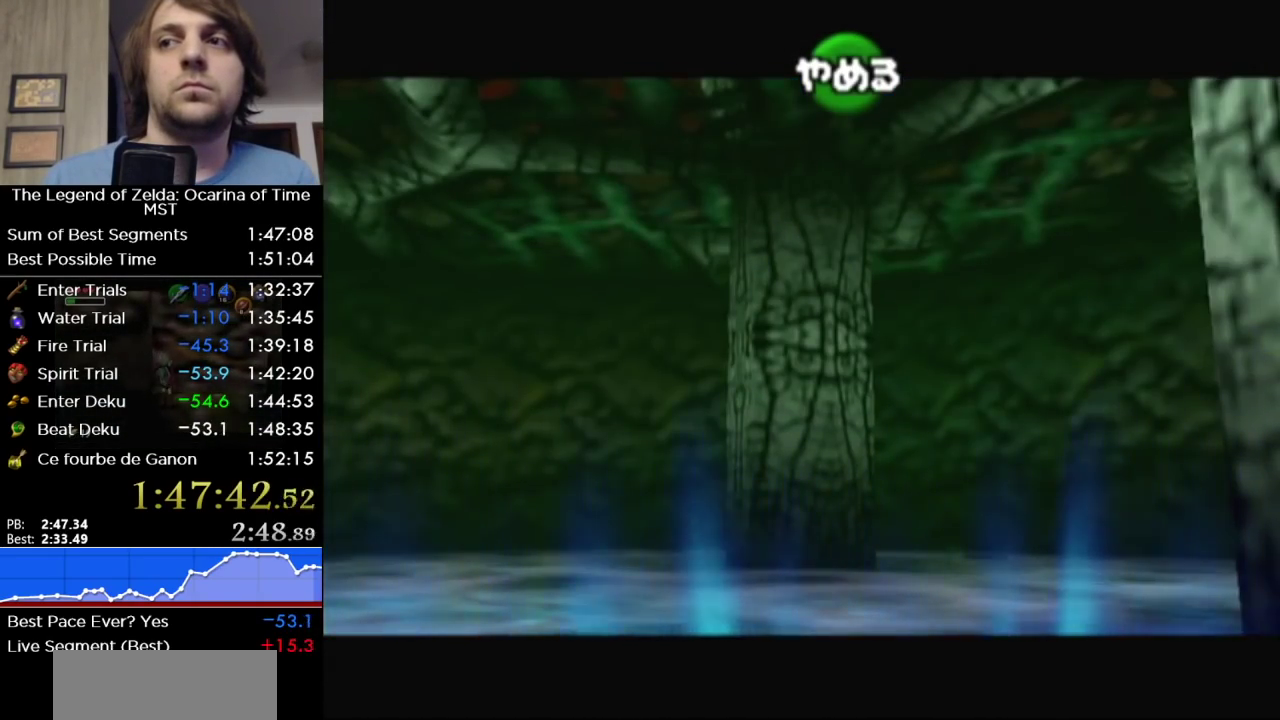
{"buttons": [], "left_stick": "down", "right_stick": "center", "events": []}
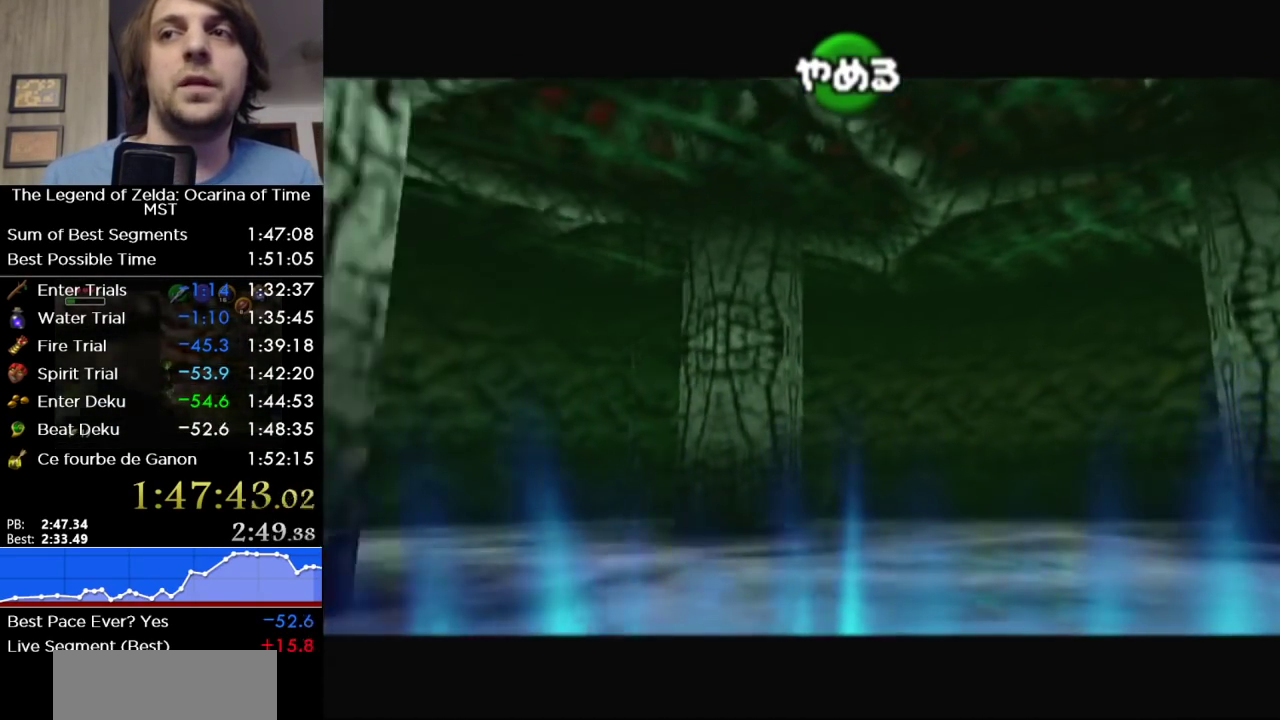
{"buttons": [], "left_stick": "down", "right_stick": "center", "events": []}
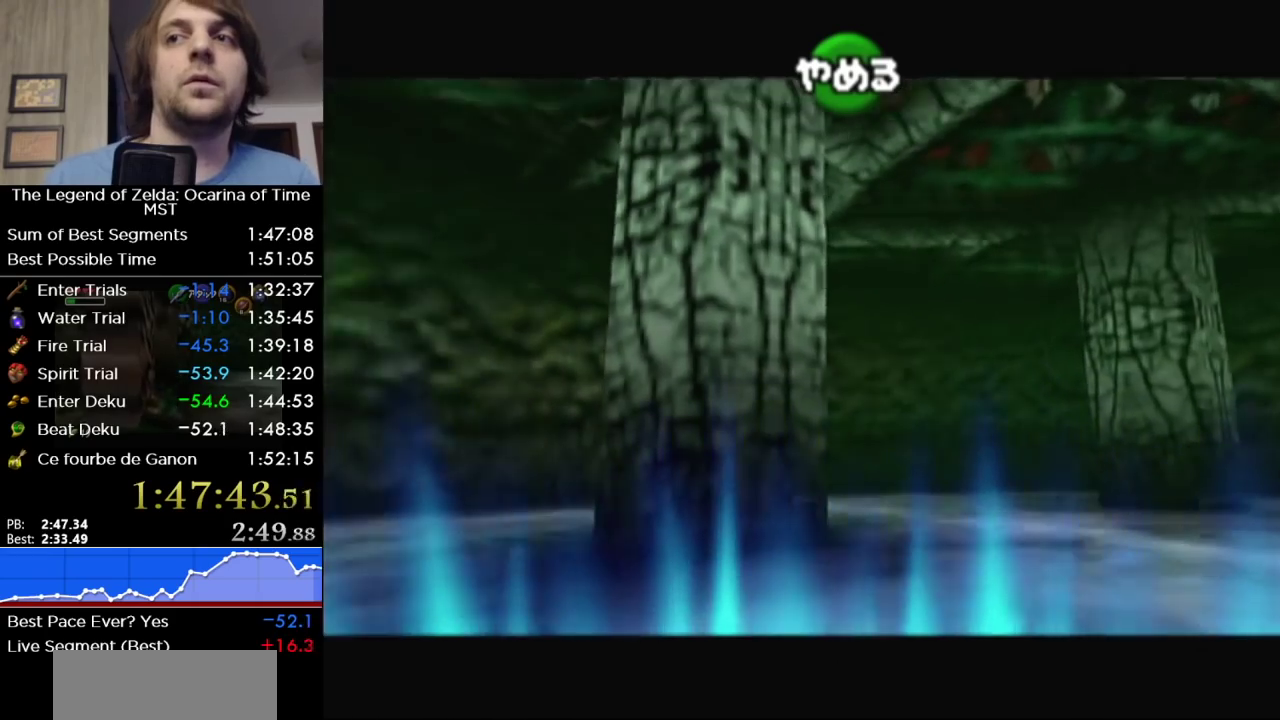
{"buttons": [], "left_stick": "down", "right_stick": "center", "events": []}
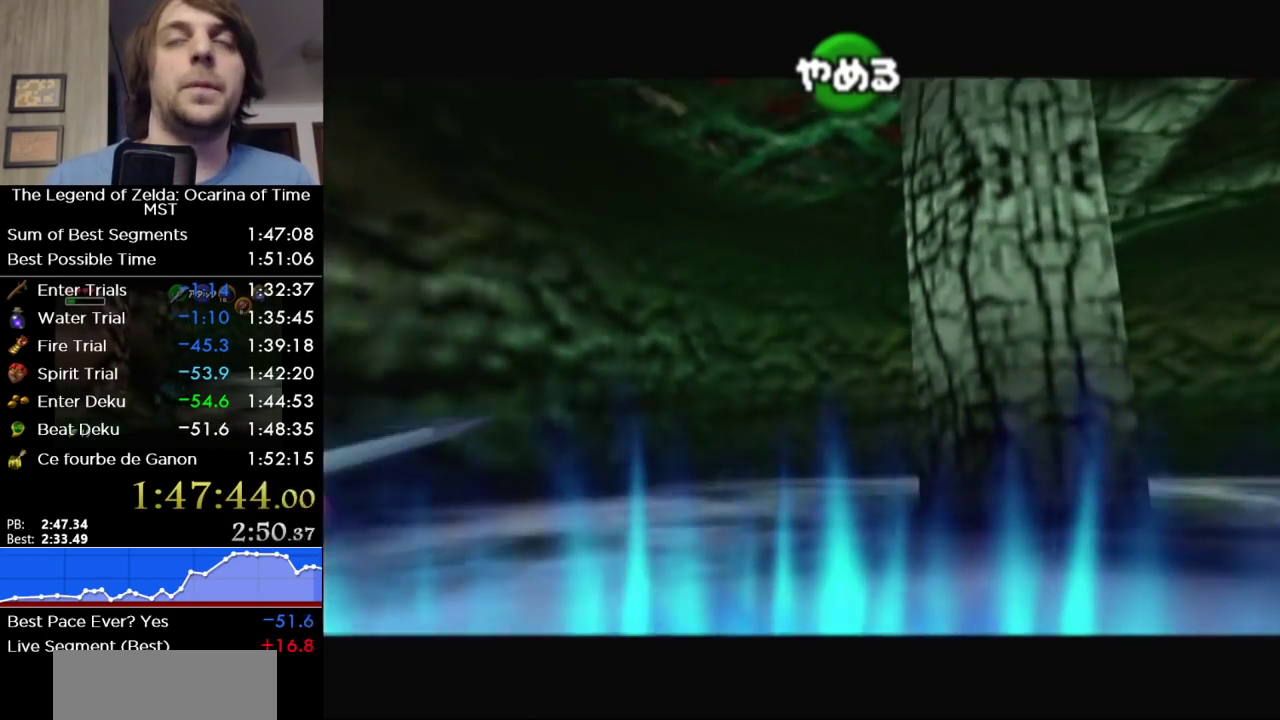
{"buttons": [], "left_stick": "down", "right_stick": "center", "events": []}
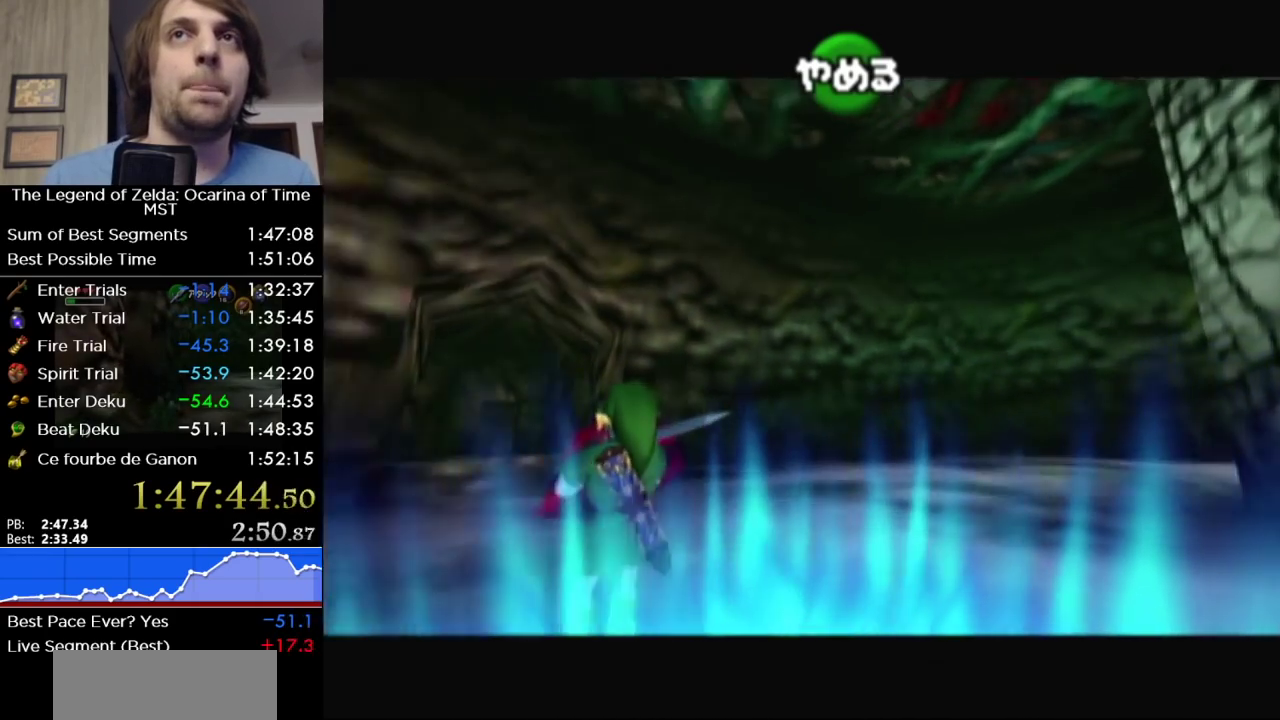
{"buttons": [], "left_stick": "down", "right_stick": "center", "events": []}
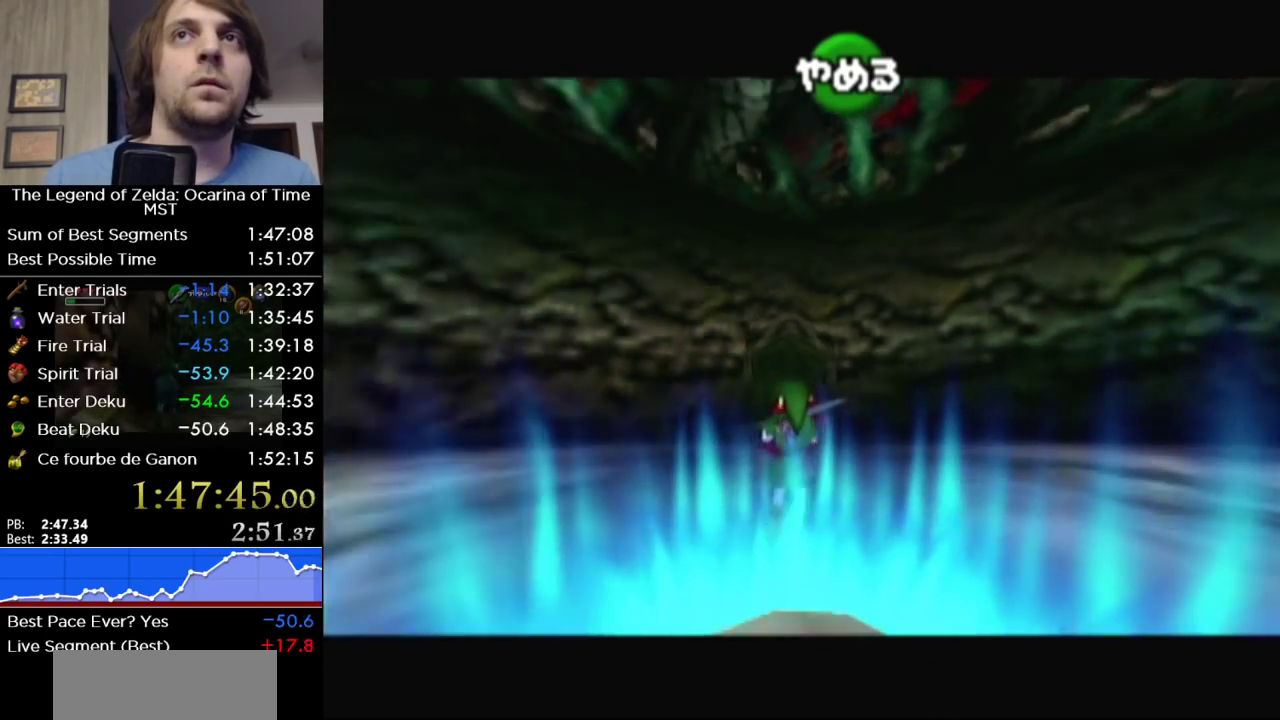
{"buttons": [], "left_stick": "down", "right_stick": "center", "events": []}
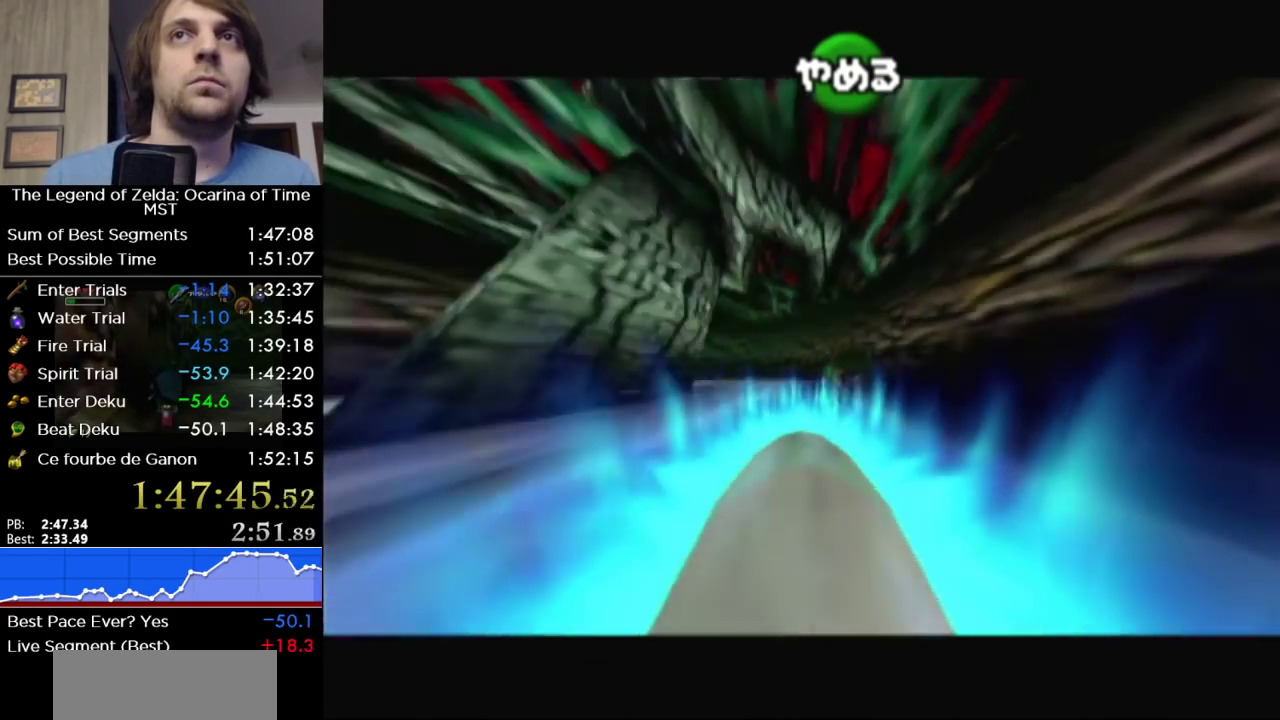
{"buttons": [], "left_stick": "down", "right_stick": "center", "events": []}
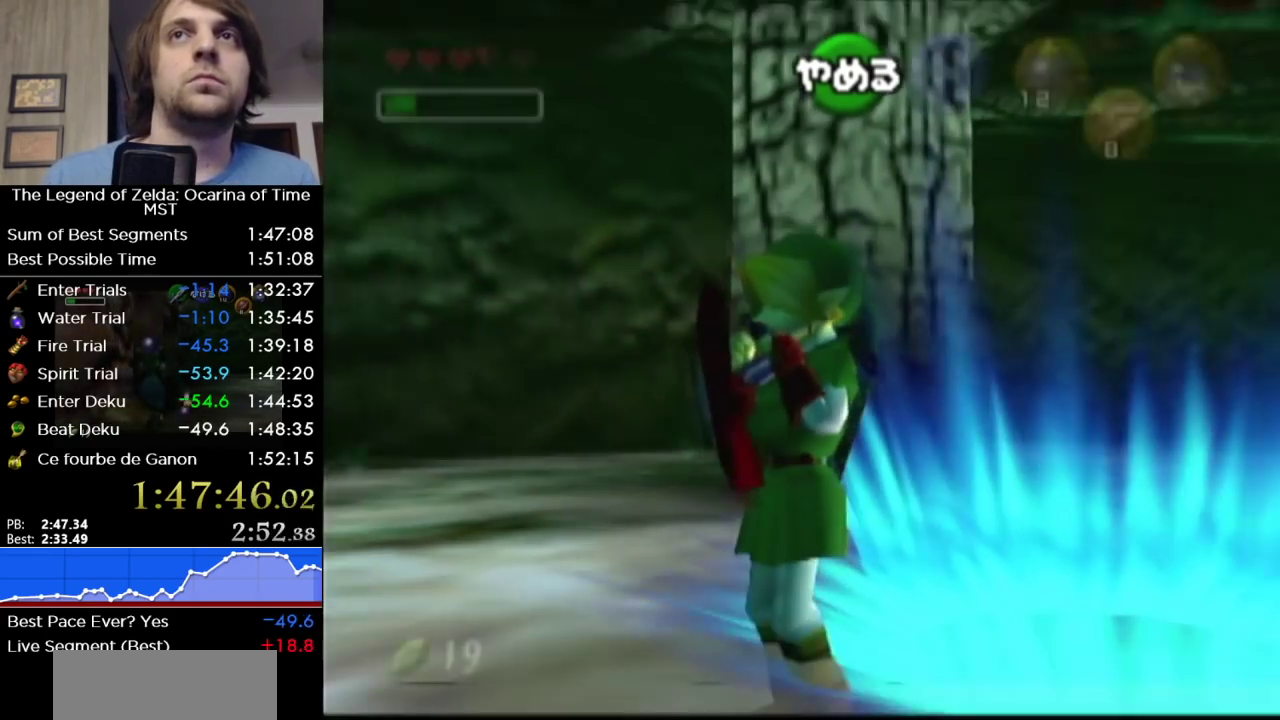
{"buttons": [], "left_stick": "down", "right_stick": "center", "events": [[117, "B", "down"], [233, "B", "up"]]}
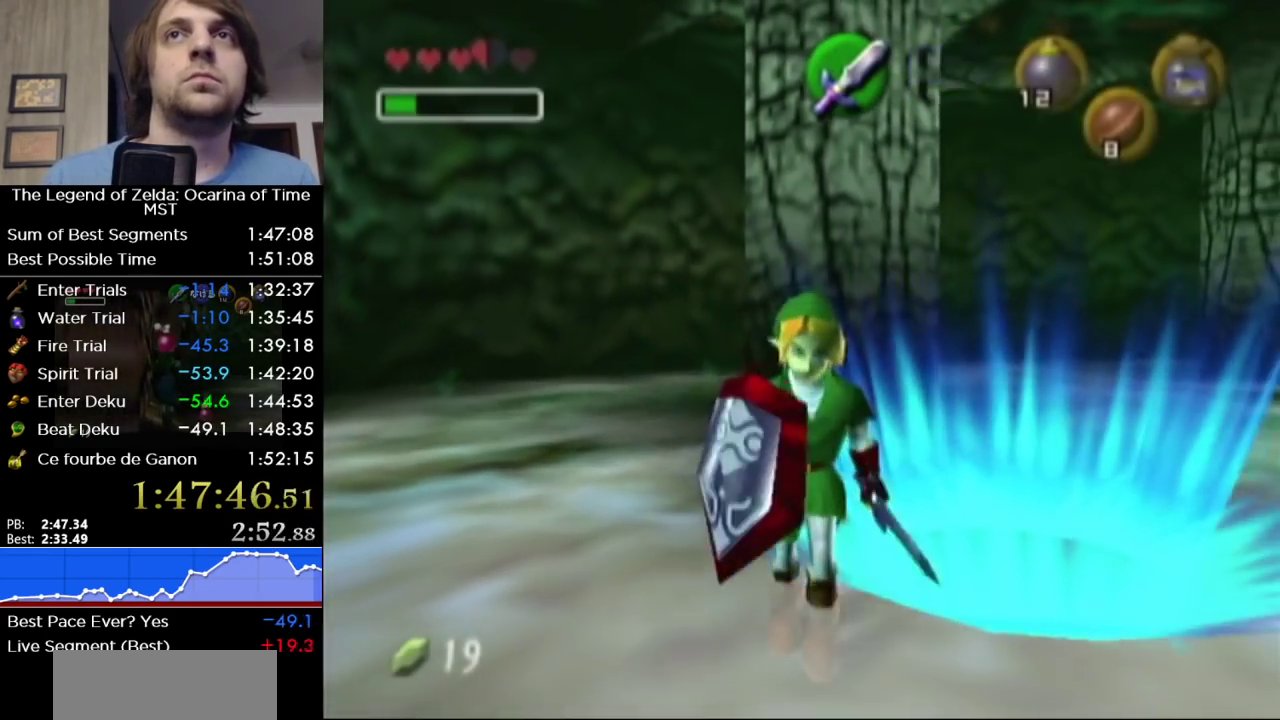
{"buttons": ["L1"], "left_stick": "right", "right_stick": "center", "events": [[367, "L1", "down"], [367, "left_stick", "down-right"], [417, "left_stick", "right"]]}
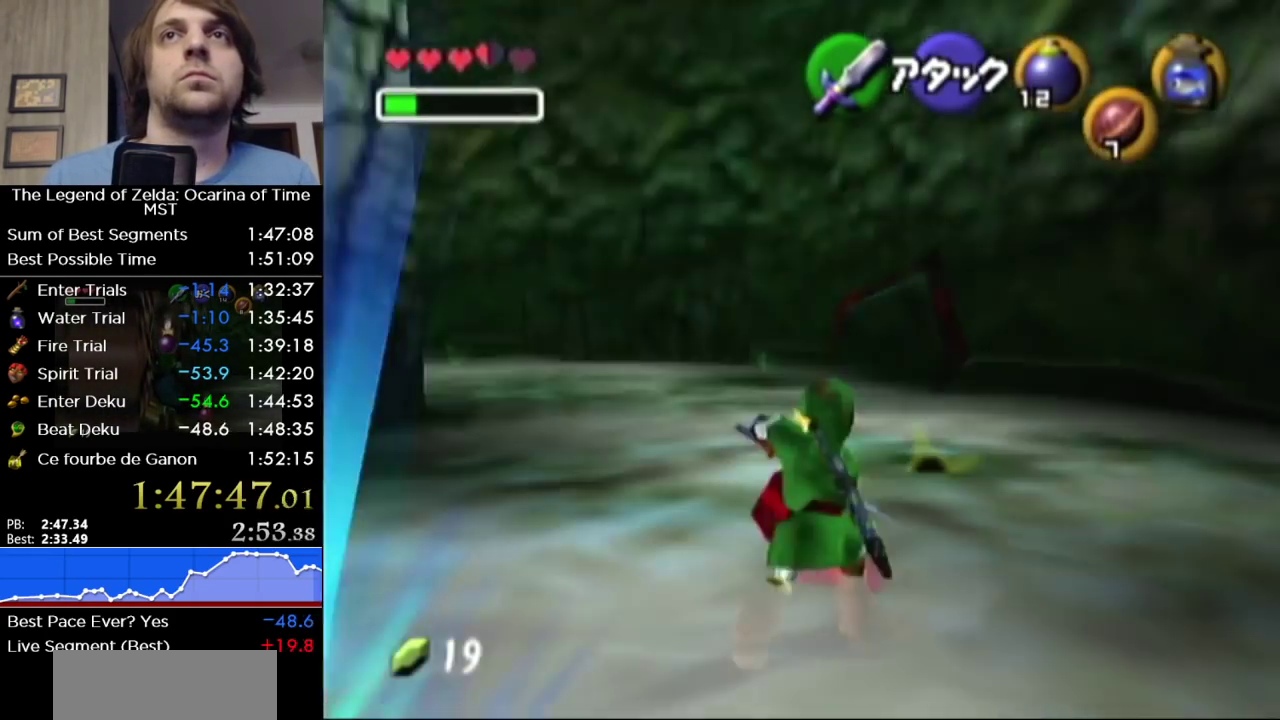
{"buttons": ["L1"], "left_stick": "right", "right_stick": "center", "events": []}
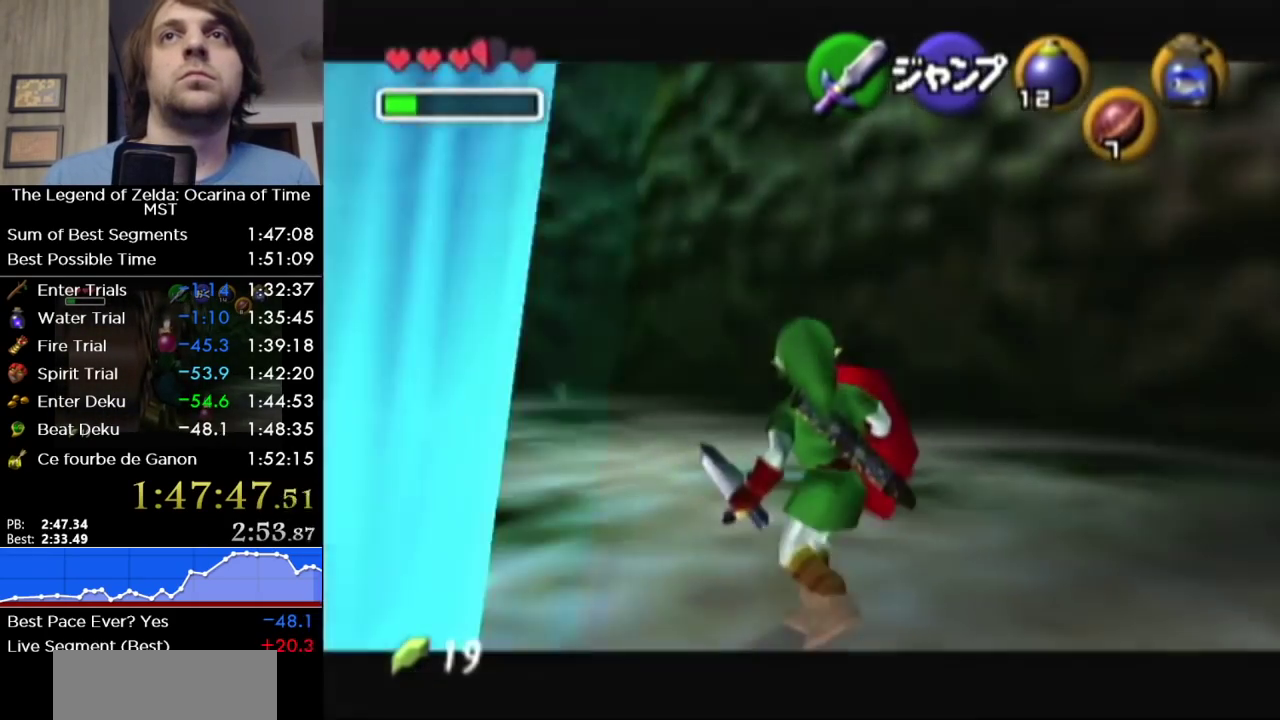
{"buttons": ["L1"], "left_stick": "right", "right_stick": "center", "events": []}
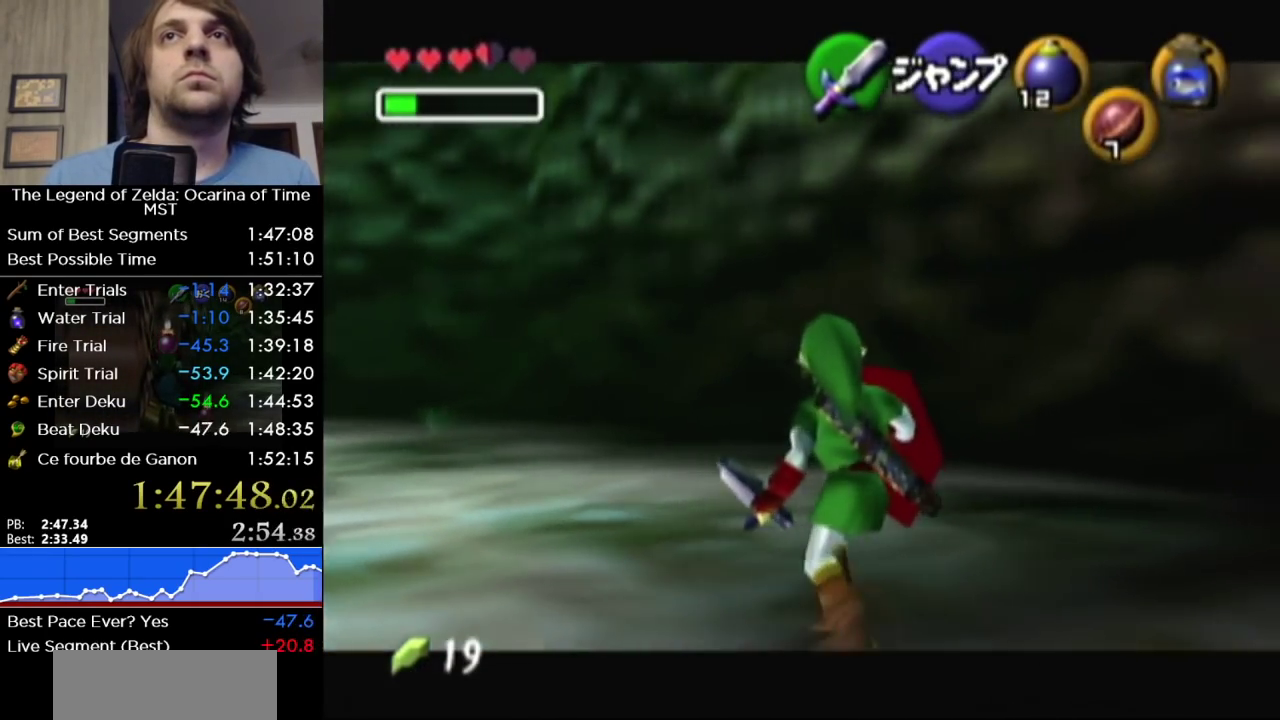
{"buttons": ["L1"], "left_stick": "right", "right_stick": "center", "events": []}
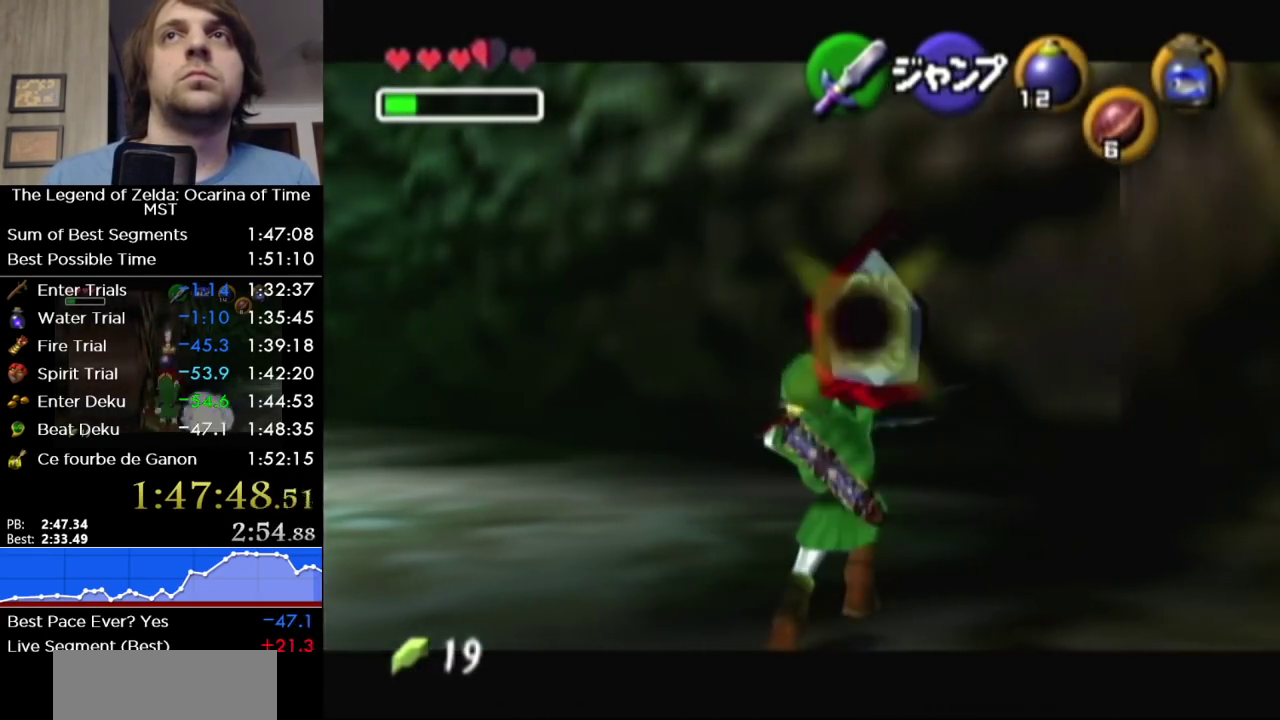
{"buttons": ["L1"], "left_stick": "right", "right_stick": "center", "events": []}
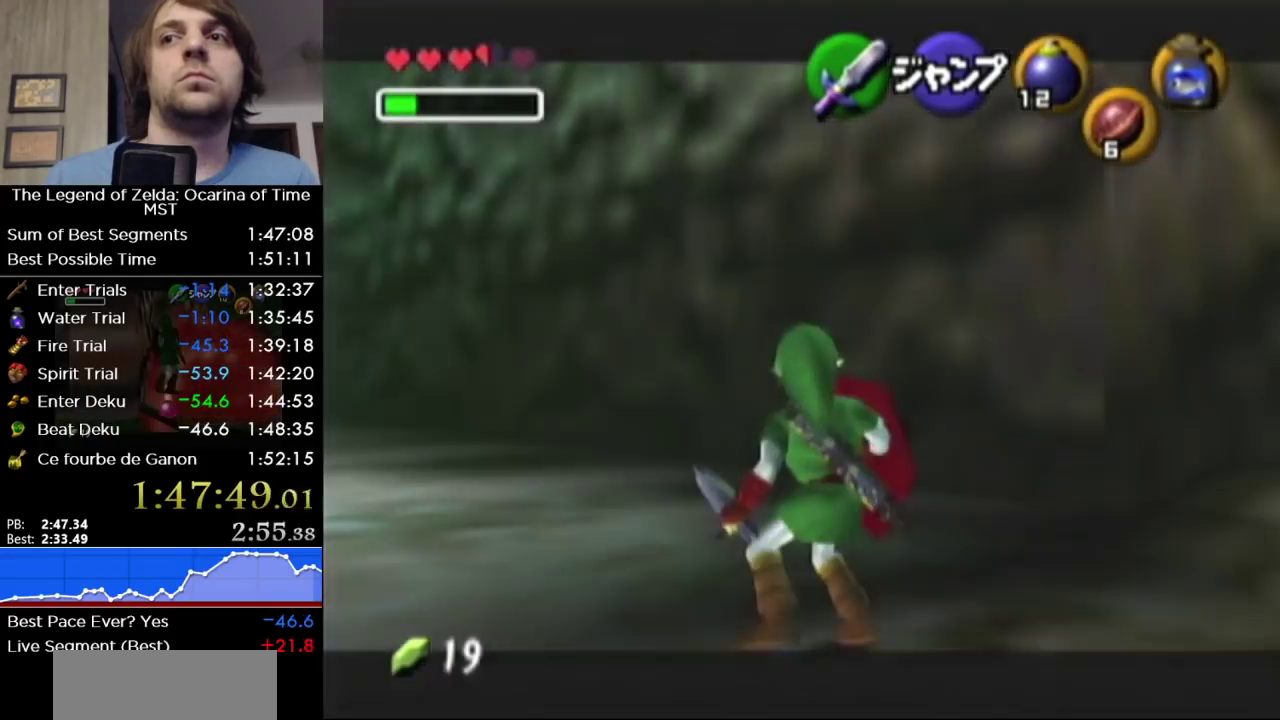
{"buttons": ["L1"], "left_stick": "right", "right_stick": "center", "events": []}
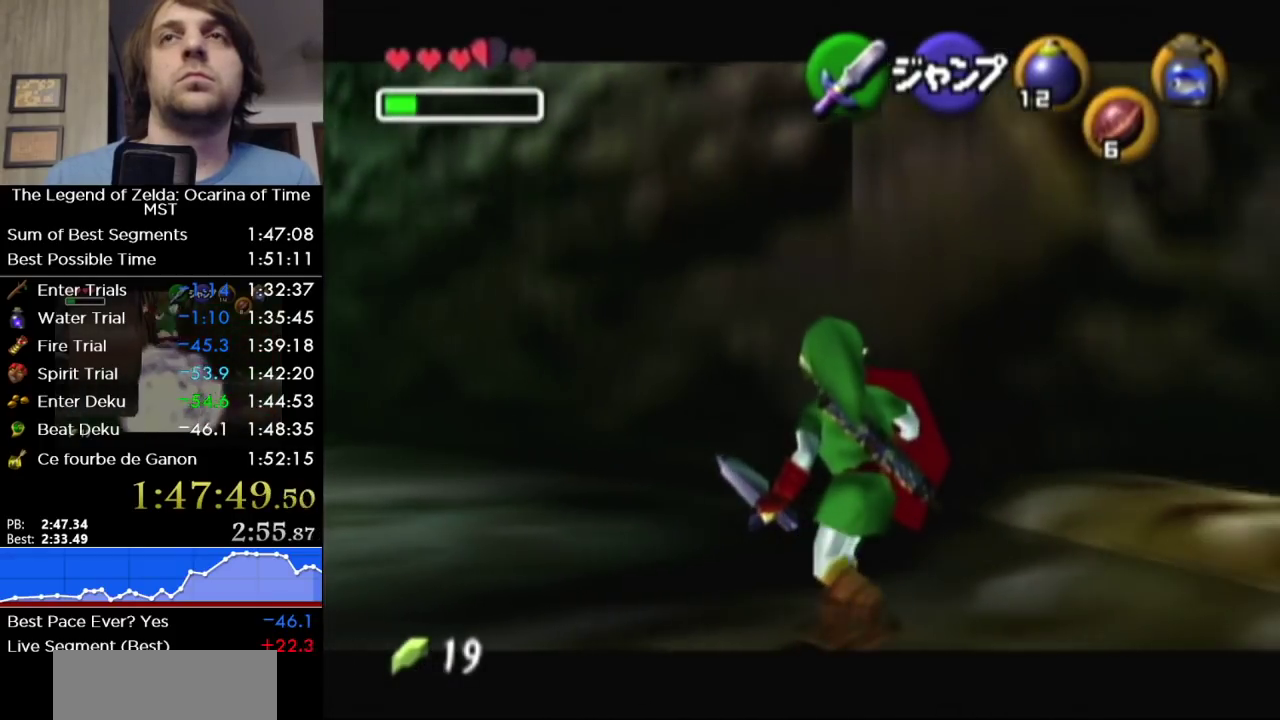
{"buttons": ["L1"], "left_stick": "right", "right_stick": "center", "events": []}
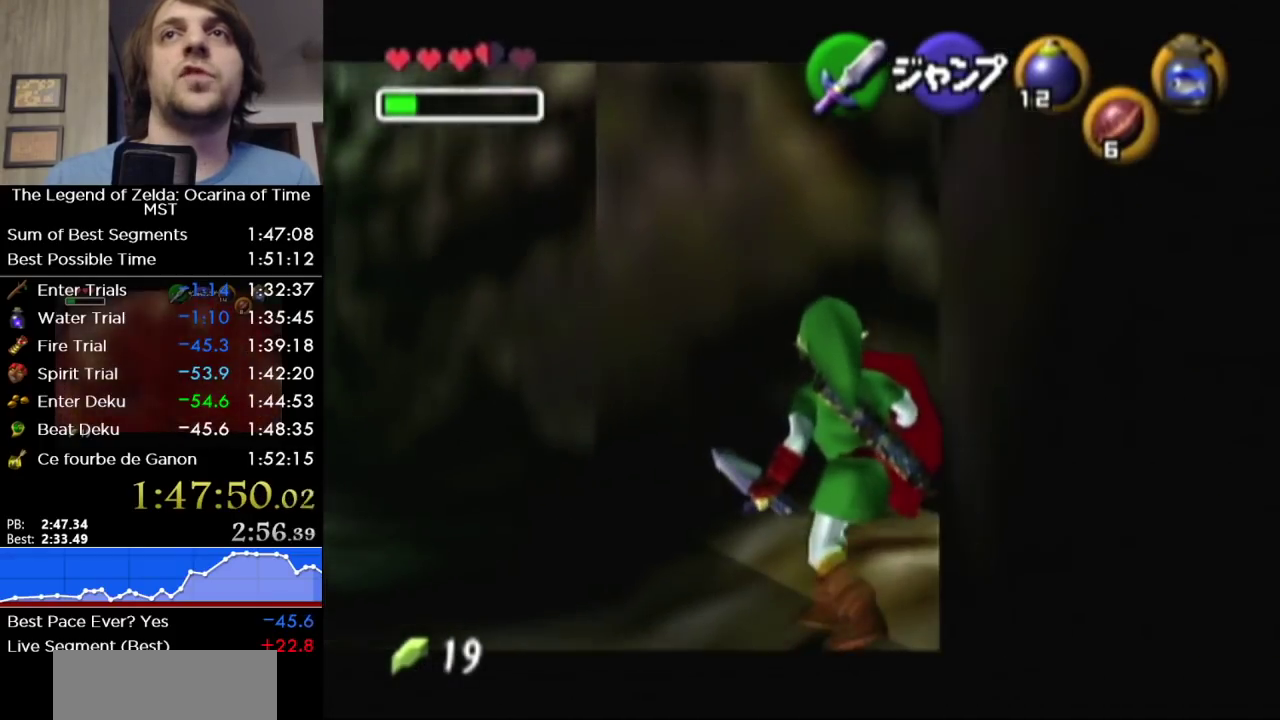
{"buttons": ["L1"], "left_stick": "right", "right_stick": "center", "events": []}
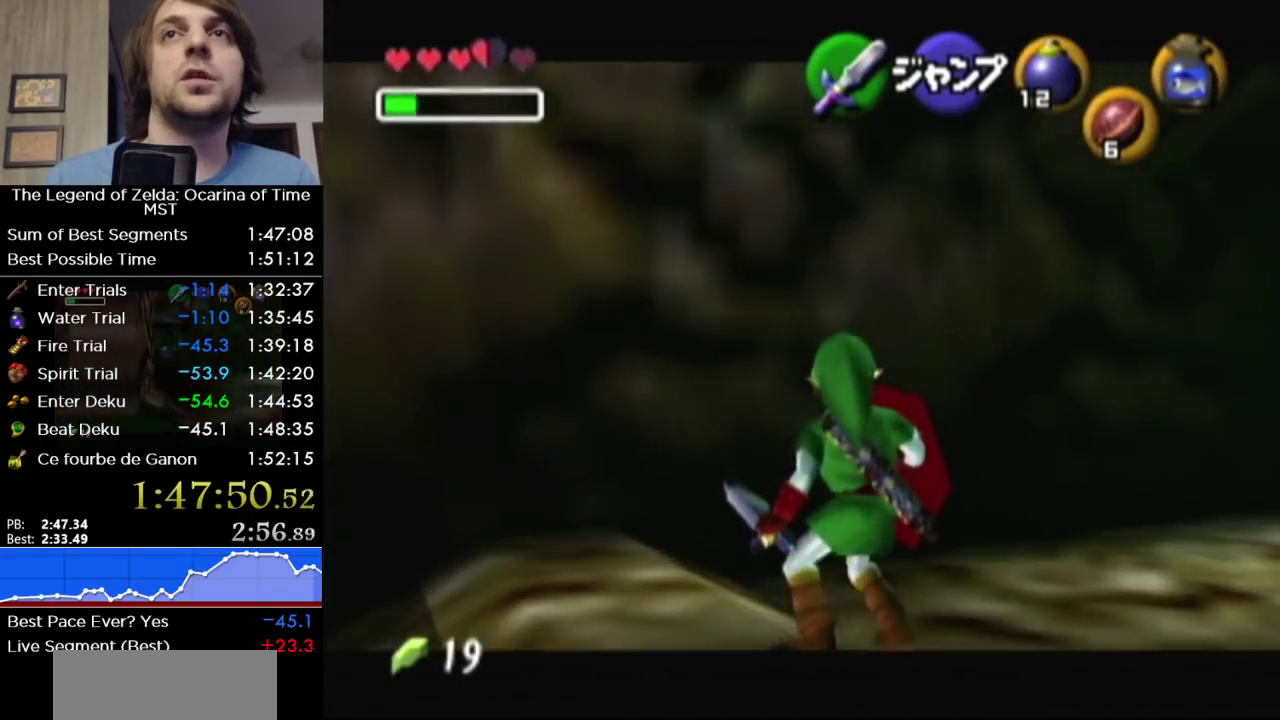
{"buttons": ["A", "L1"], "left_stick": "right", "right_stick": "center", "events": [[400, "A", "down"]]}
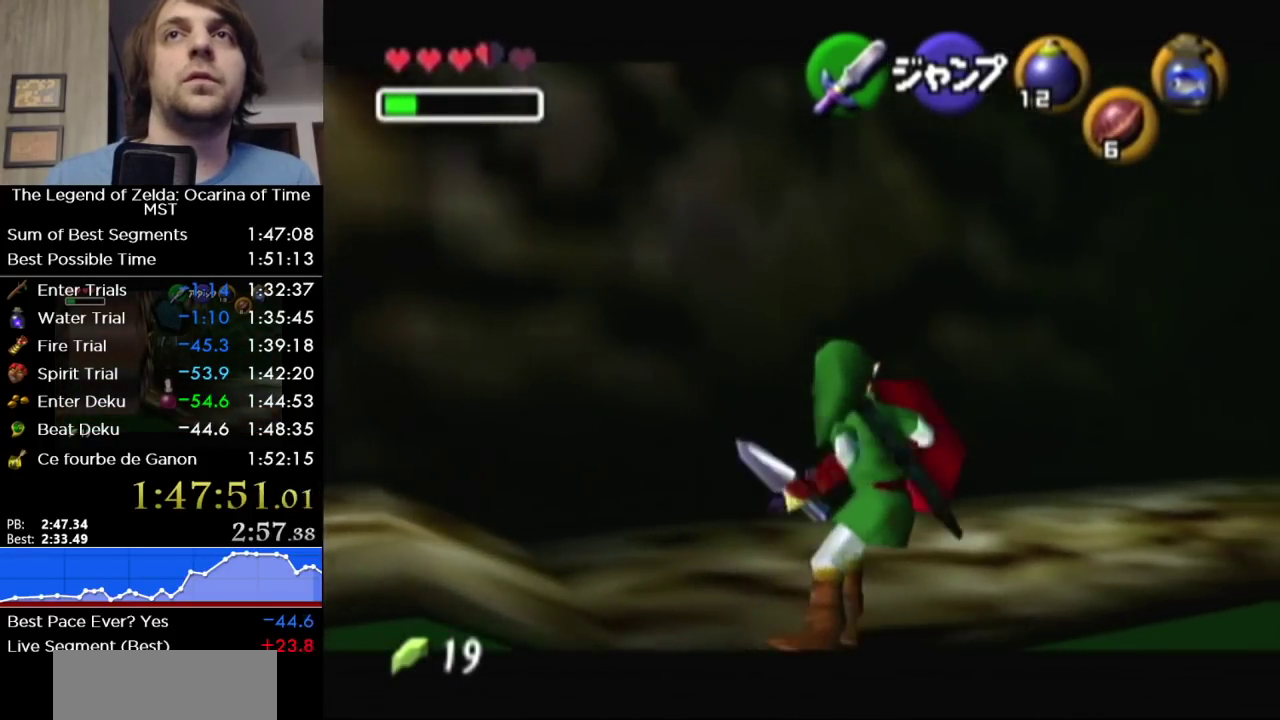
{"buttons": ["L1"], "left_stick": "right", "right_stick": "center", "events": [[17, "A", "up"], [233, "A", "down"], [400, "A", "up"]]}
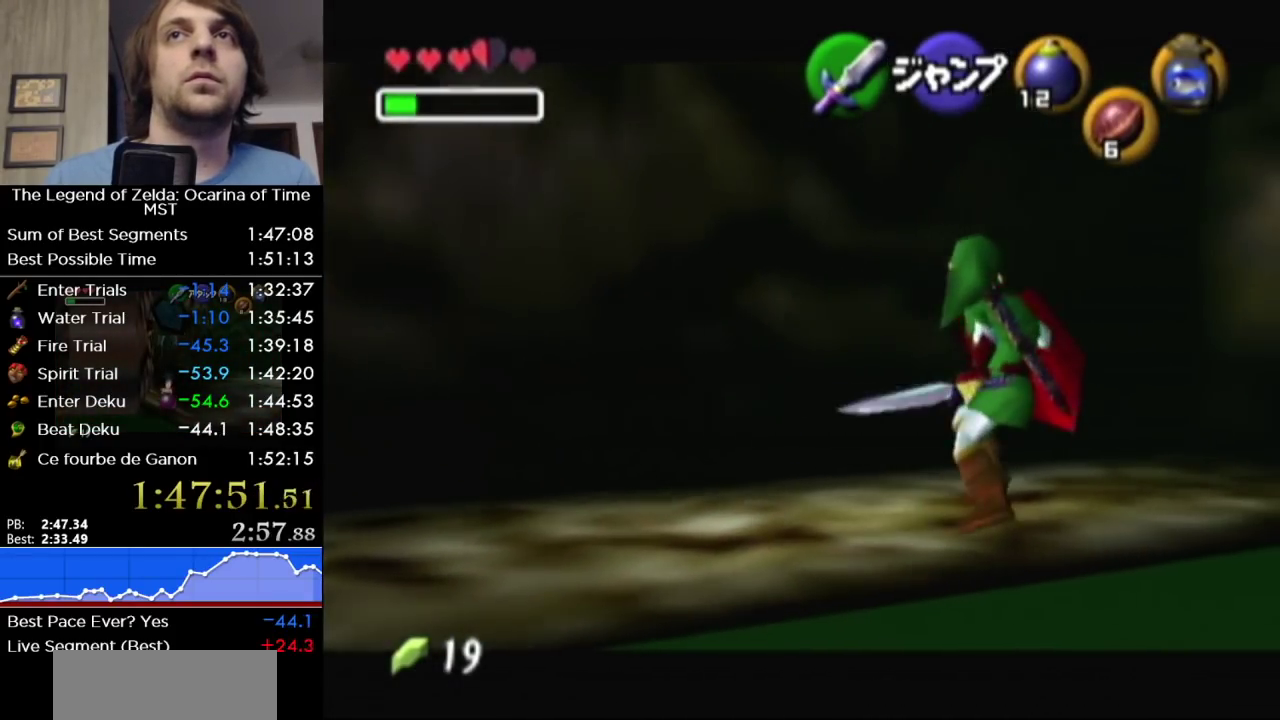
{"buttons": ["A", "L1"], "left_stick": "right", "right_stick": "center", "events": [[83, "A", "down"], [233, "A", "up"], [450, "A", "down"]]}
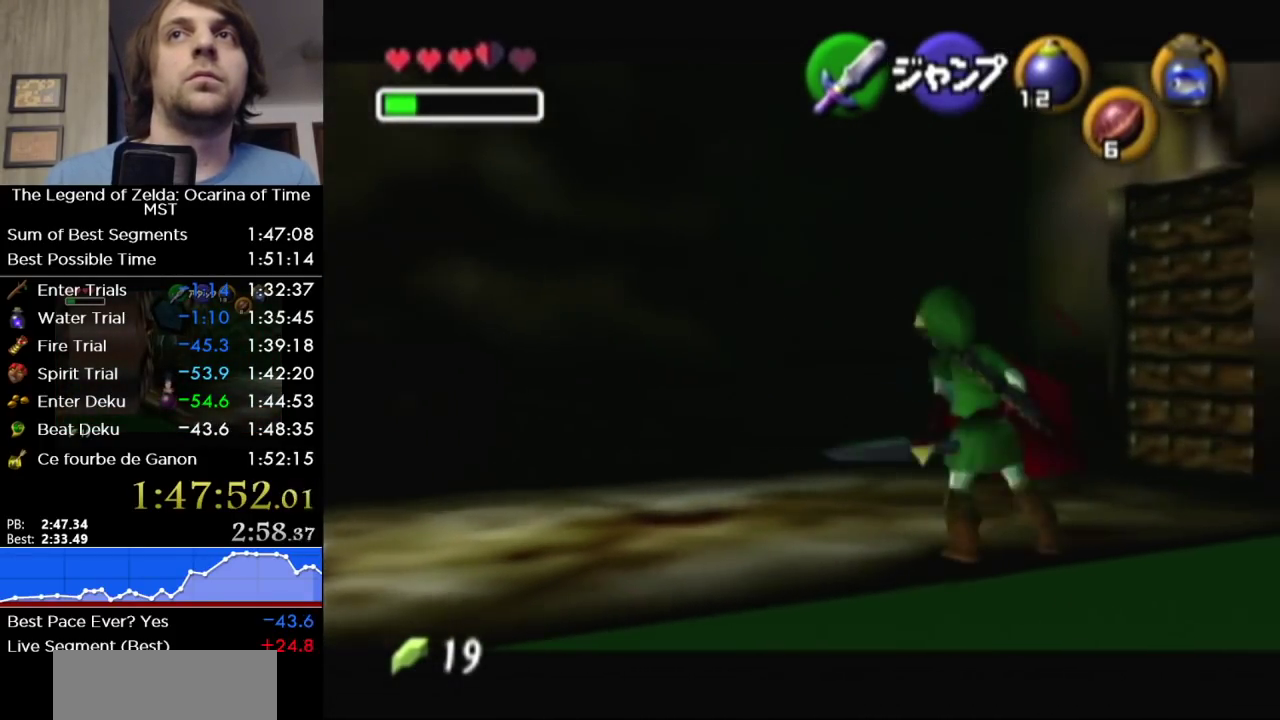
{"buttons": ["L1"], "left_stick": "right", "right_stick": "center", "events": [[83, "A", "up"], [300, "A", "down"], [417, "A", "up"]]}
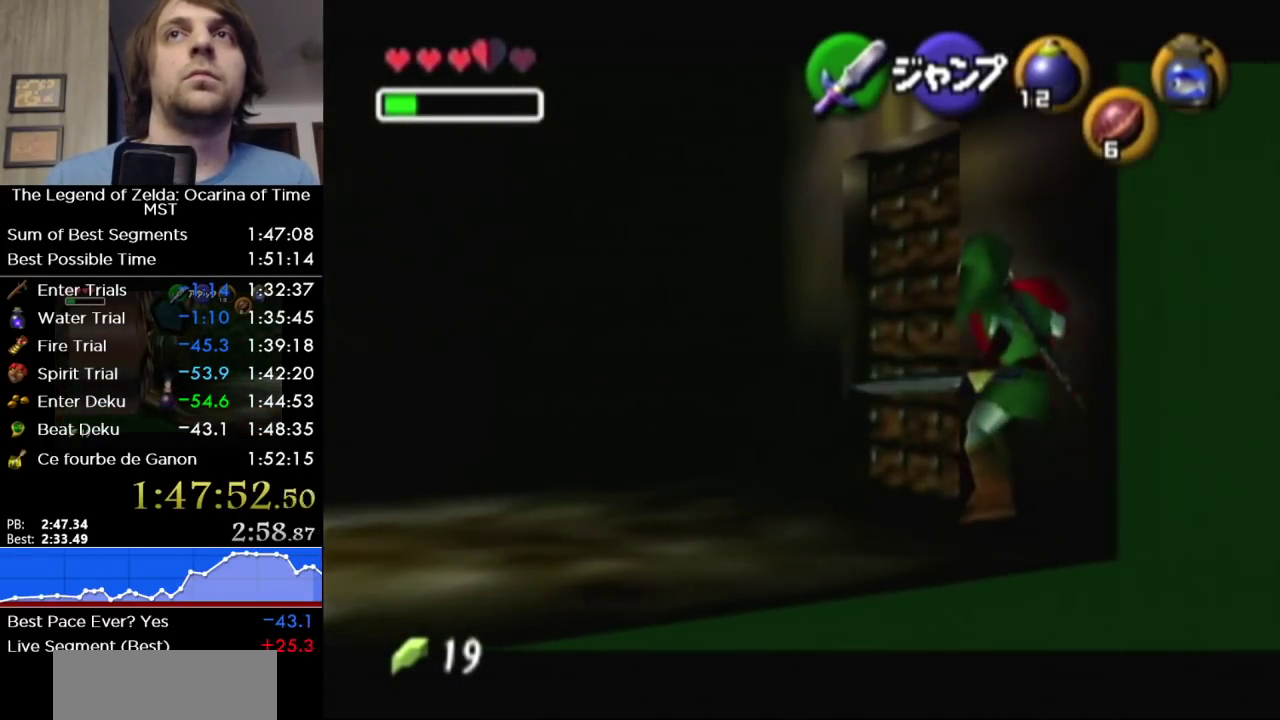
{"buttons": ["L1"], "left_stick": "center", "right_stick": "center", "events": [[117, "left_stick", "center"], [233, "left_stick", "down"], [267, "A", "down"], [367, "A", "up"], [400, "left_stick", "center"]]}
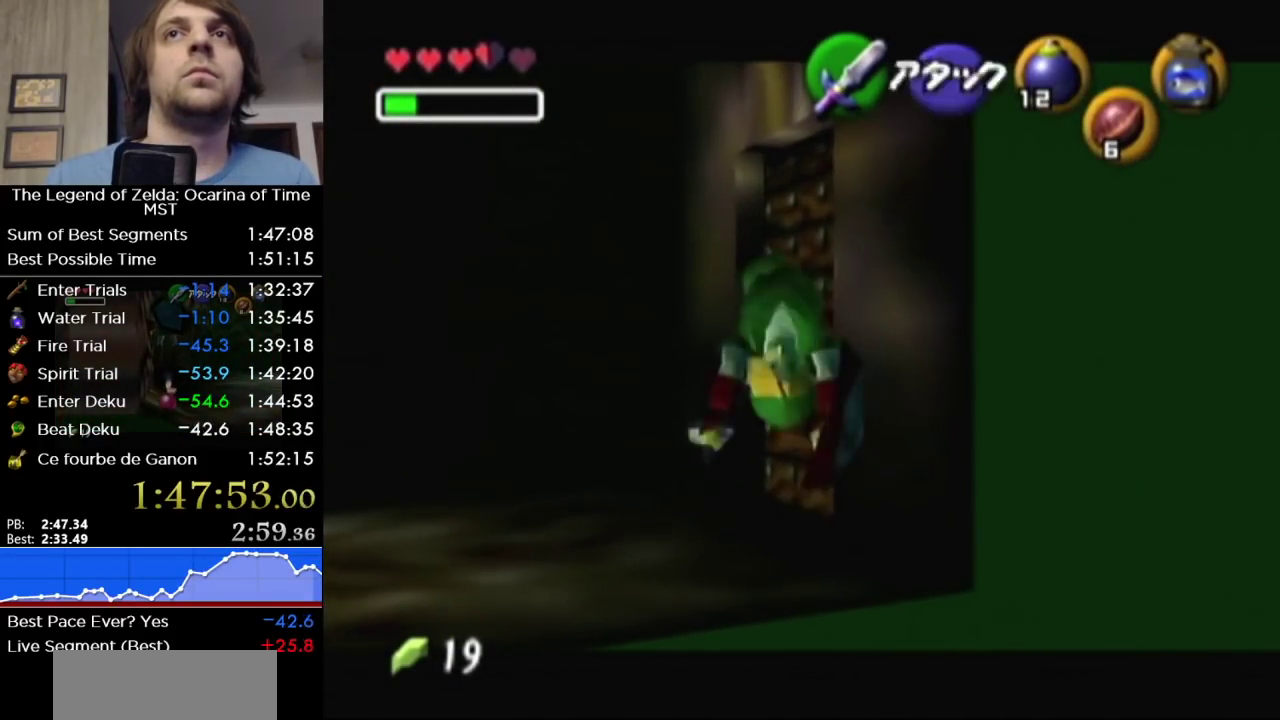
{"buttons": ["A", "L1"], "left_stick": "center", "right_stick": "center", "events": [[367, "A", "down"], [417, "A", "up"], [483, "A", "down"]]}
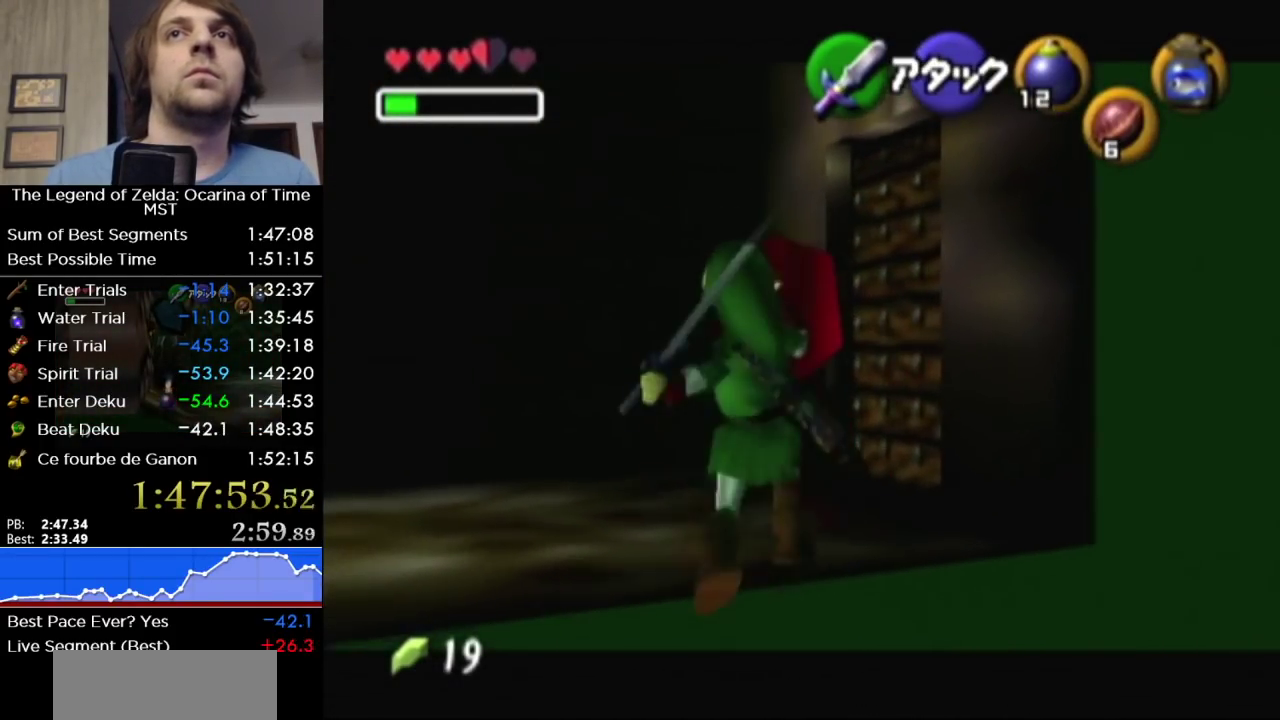
{"buttons": ["L1", "R1"], "left_stick": "center", "right_stick": "center", "events": [[83, "A", "up"], [367, "R1", "down"]]}